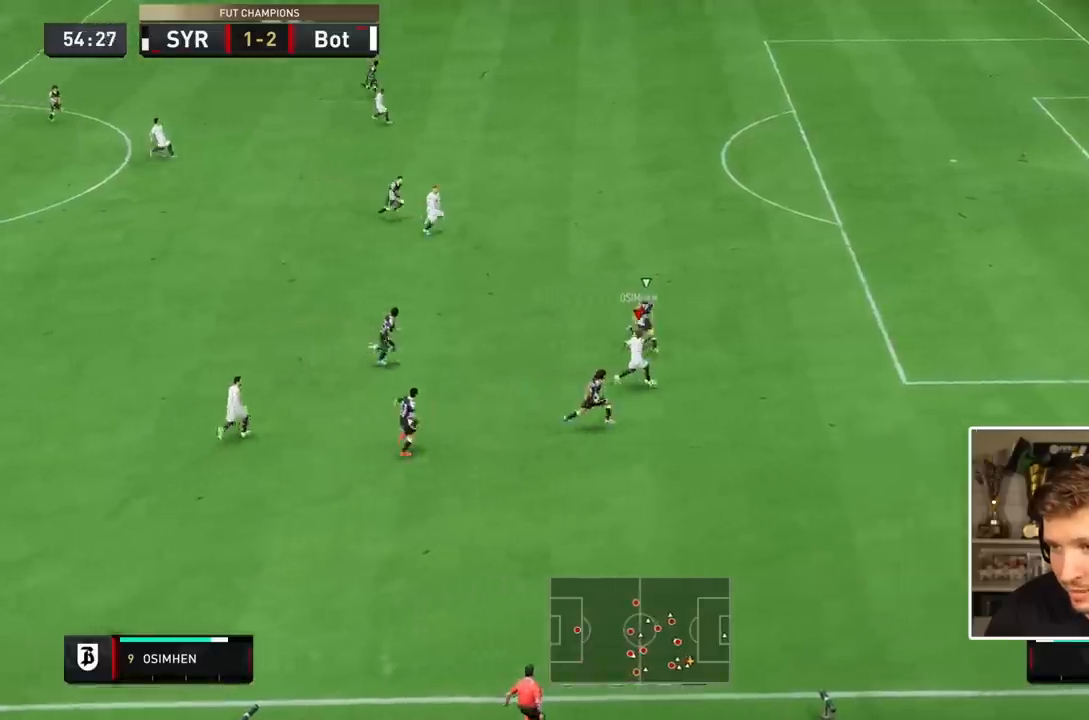
Gameplay with a controller (PlayStation layout); each line is a JSON object with the inputs held at the frame after it (dt_ms = milliseconds from this image to that frame). "events" lists button and stick changes between this image and that frame as [ms after this image, input, new state], when the widget could be followed in between. Not read: L3 R3.
{"dt_ms": 500, "buttons": ["R2"], "events": []}
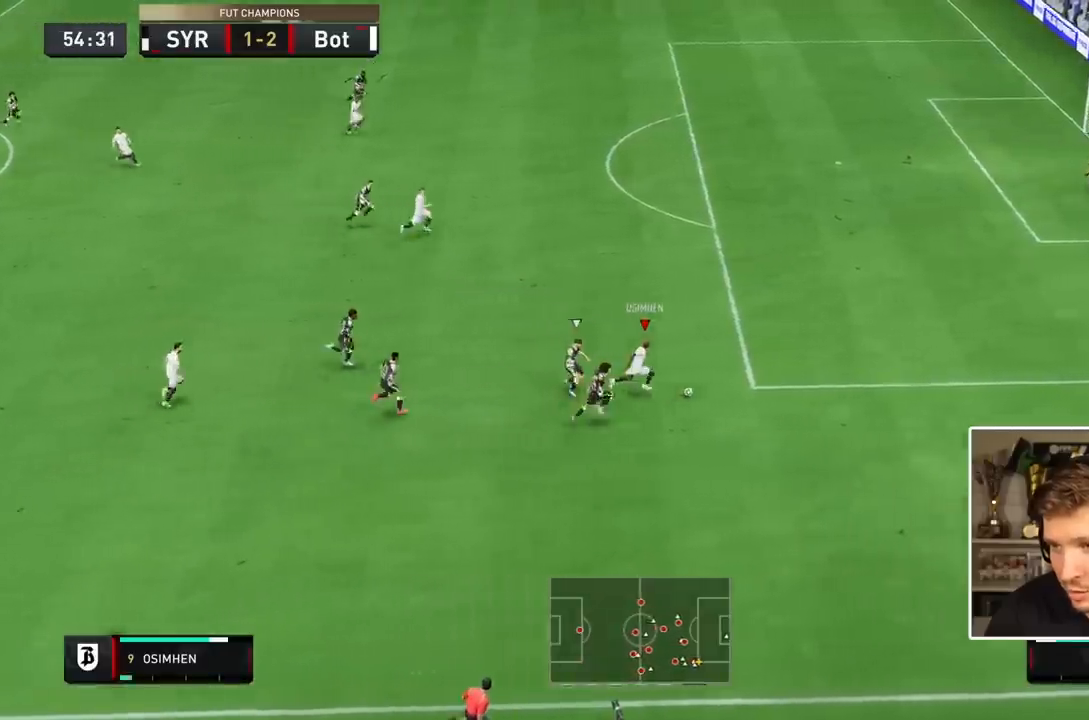
{"dt_ms": 1000, "buttons": ["R2"]}
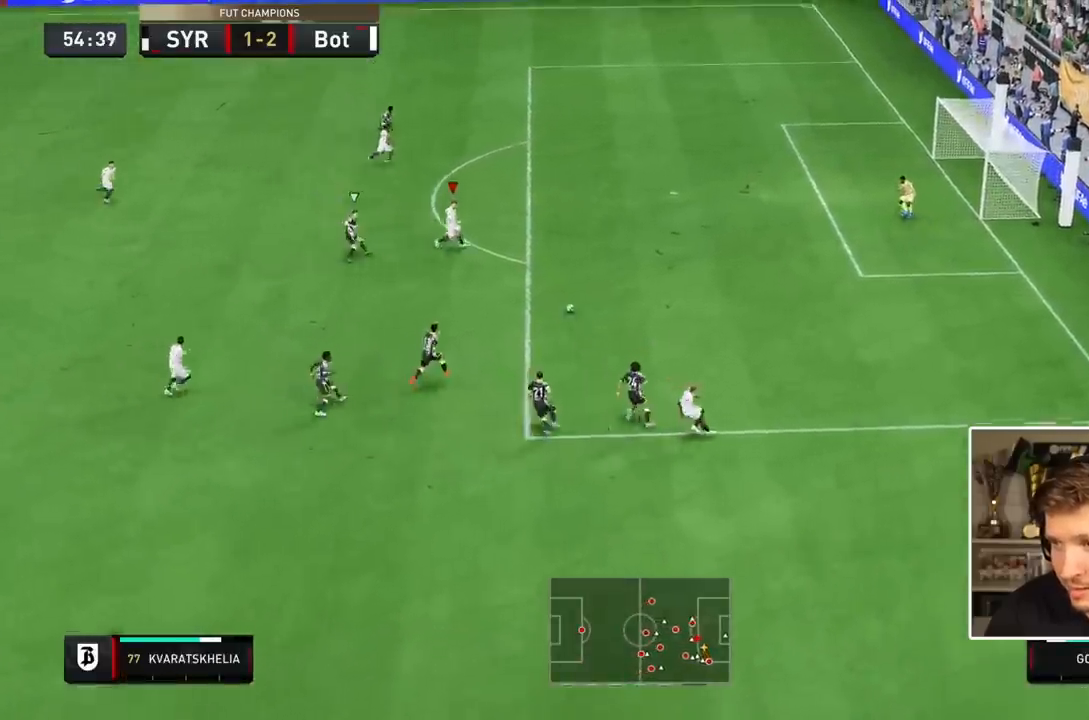
{"dt_ms": 1000, "buttons": []}
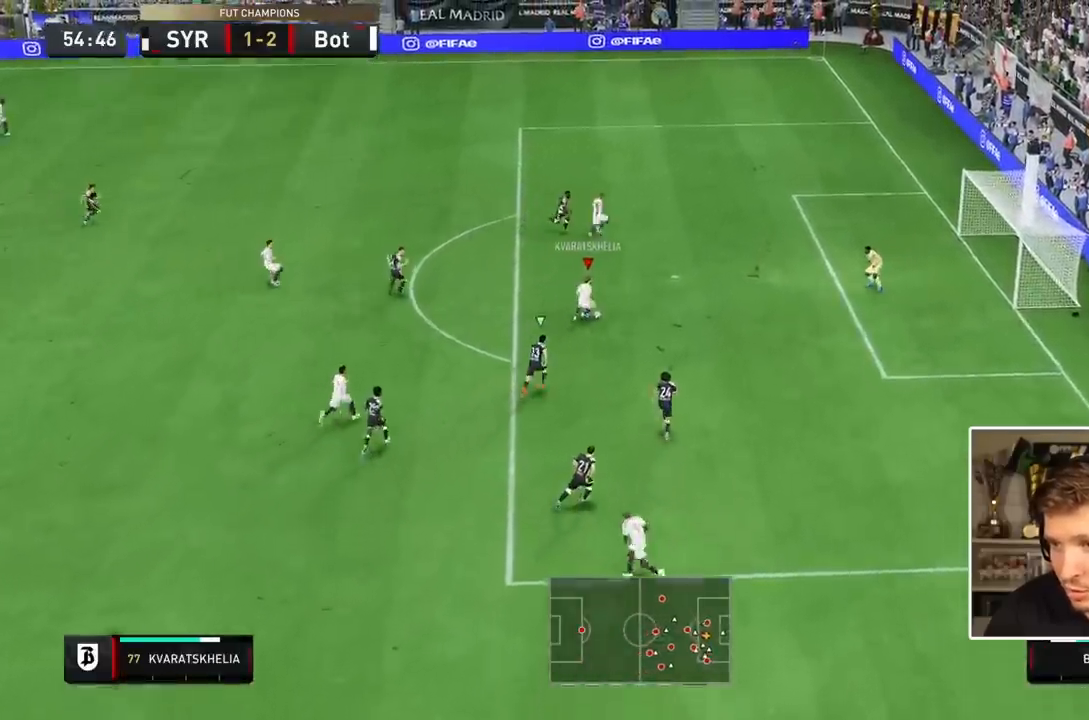
{"dt_ms": 500, "buttons": []}
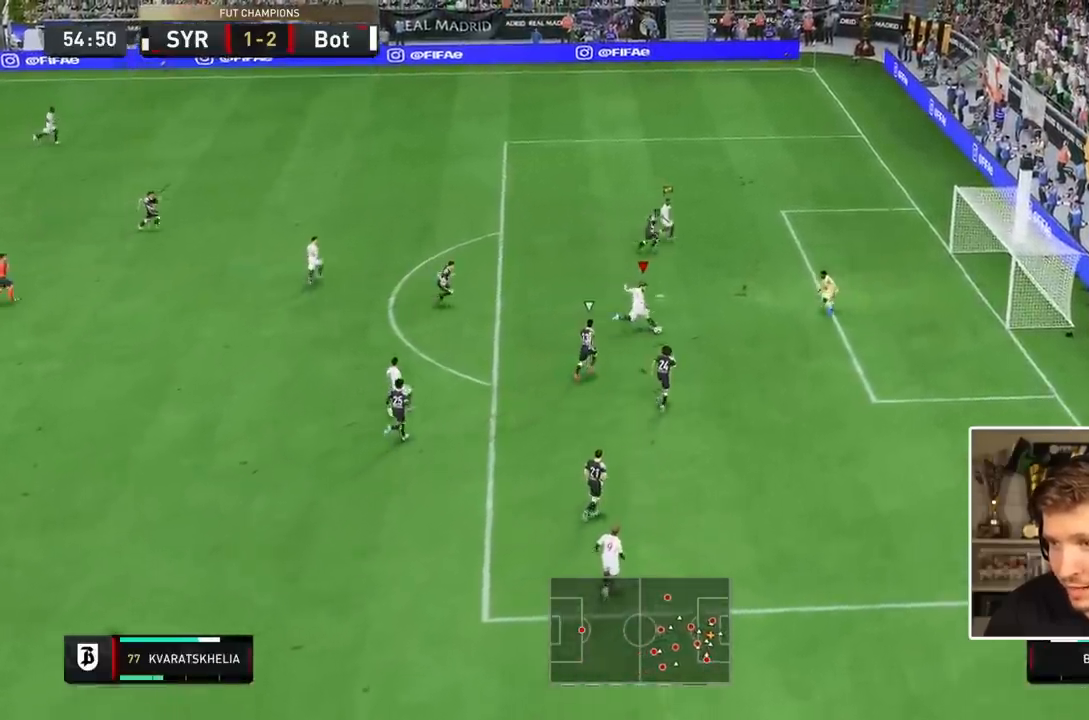
{"dt_ms": 1000, "buttons": ["L1", "R1"]}
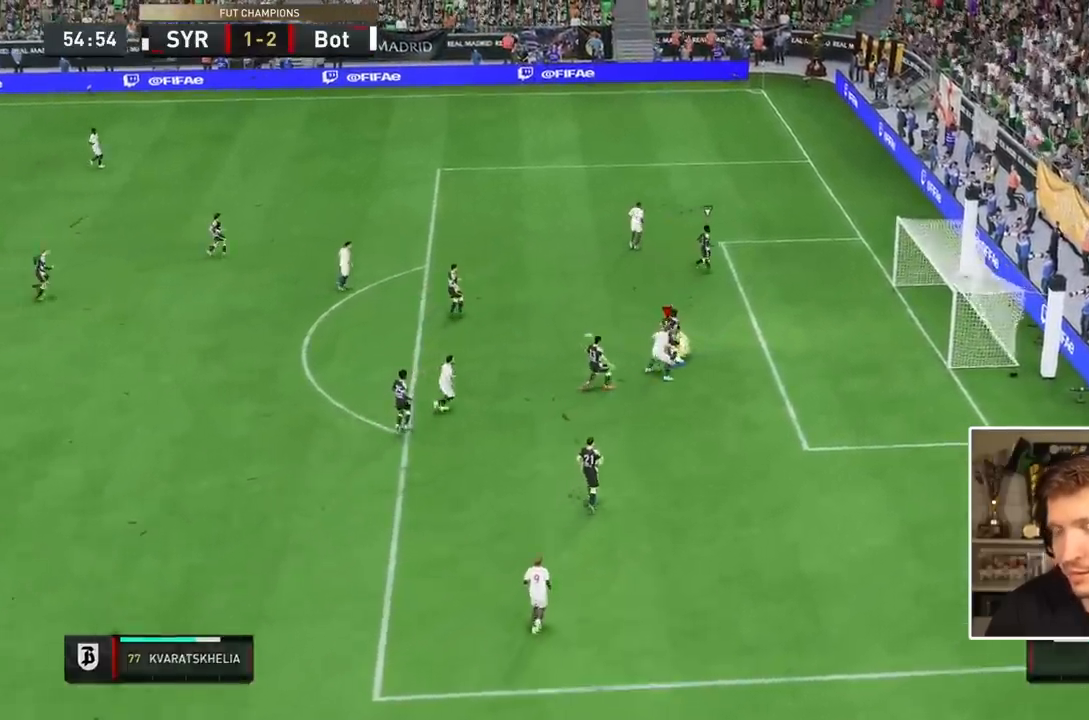
{"dt_ms": 500, "buttons": ["L1", "R1"]}
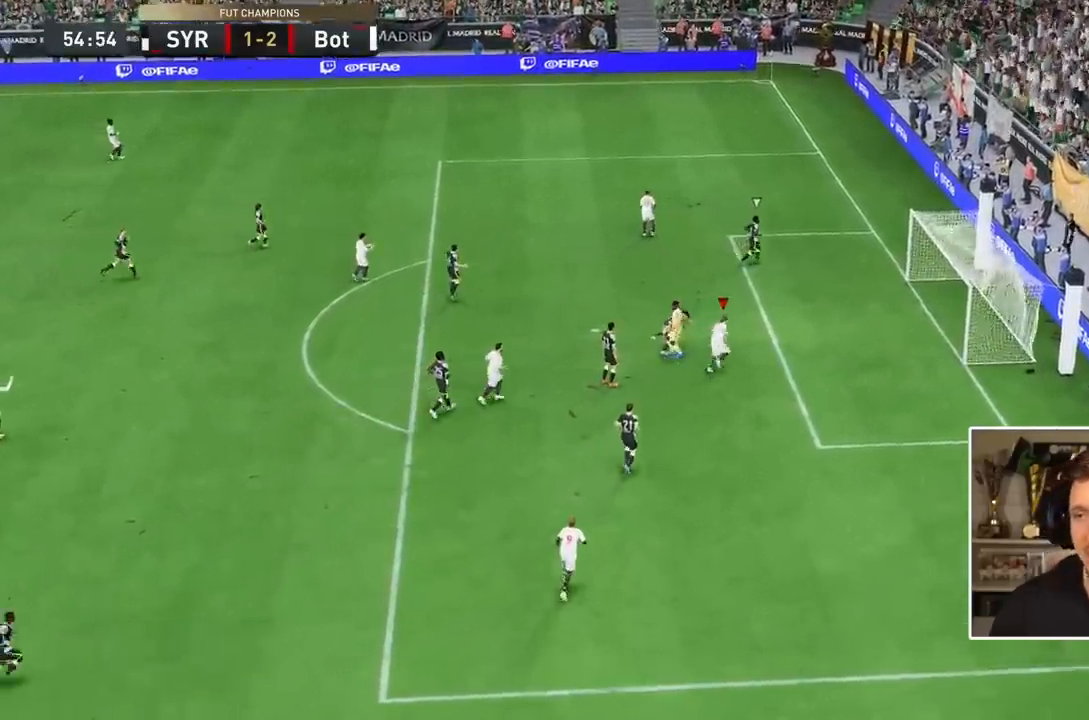
{"dt_ms": 500, "buttons": []}
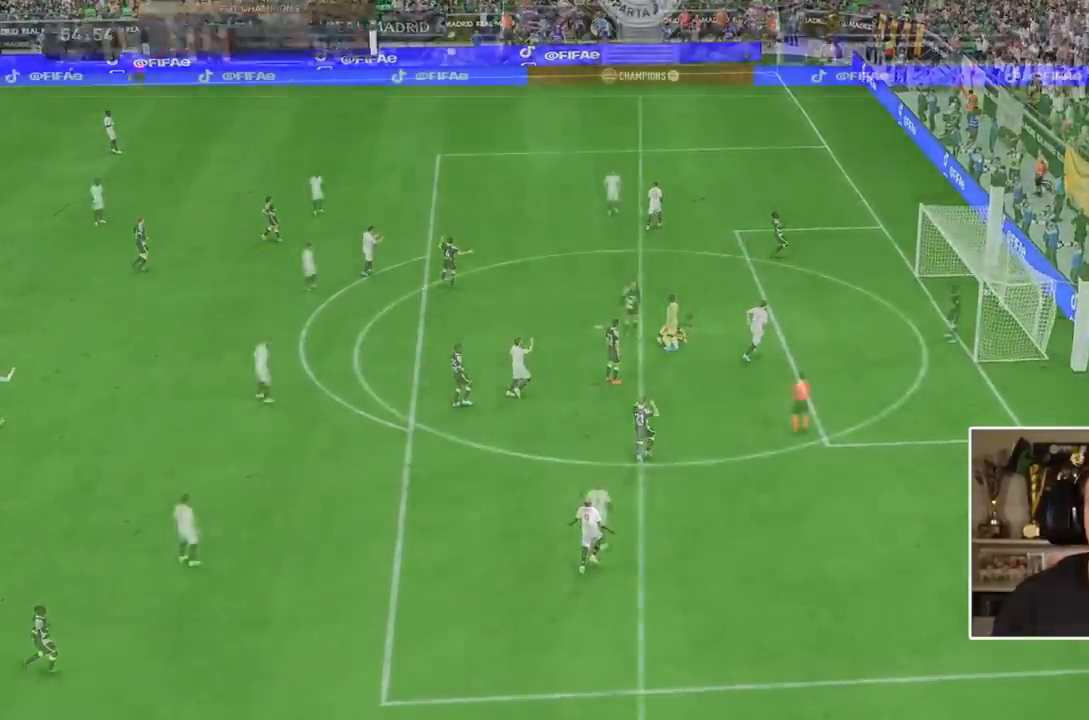
{"dt_ms": 500, "buttons": [], "events": []}
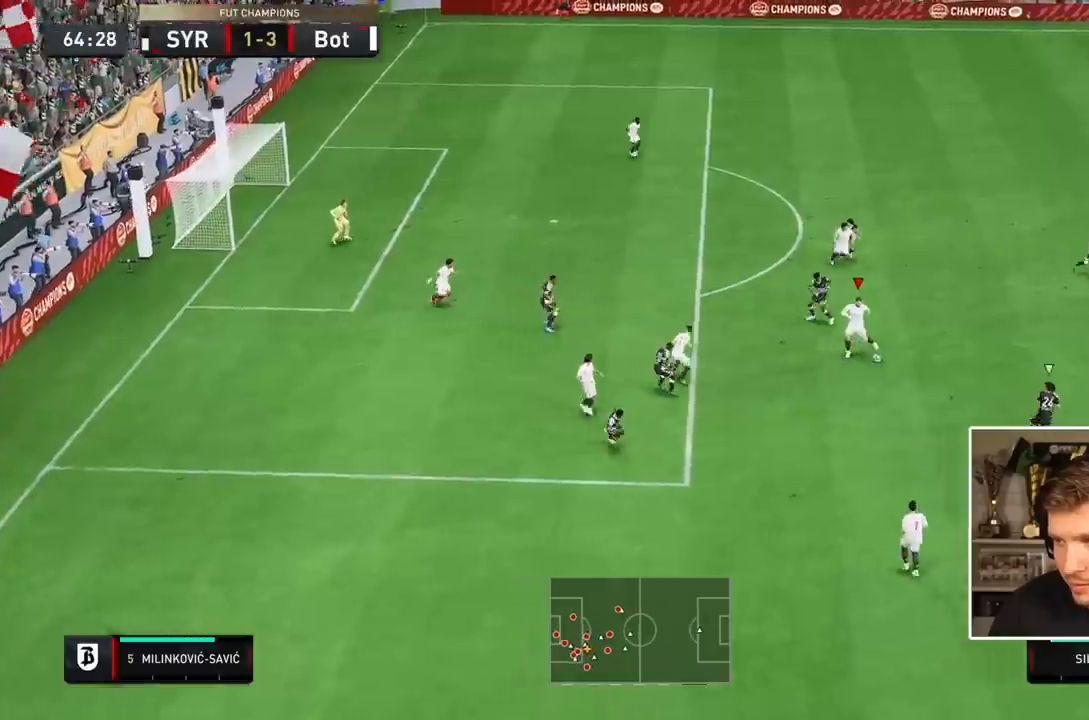
{"dt_ms": 500, "buttons": [], "events": [[133, "CROSS", "down"], [133, "R1", "down"], [267, "CROSS", "up"], [300, "R1", "up"]]}
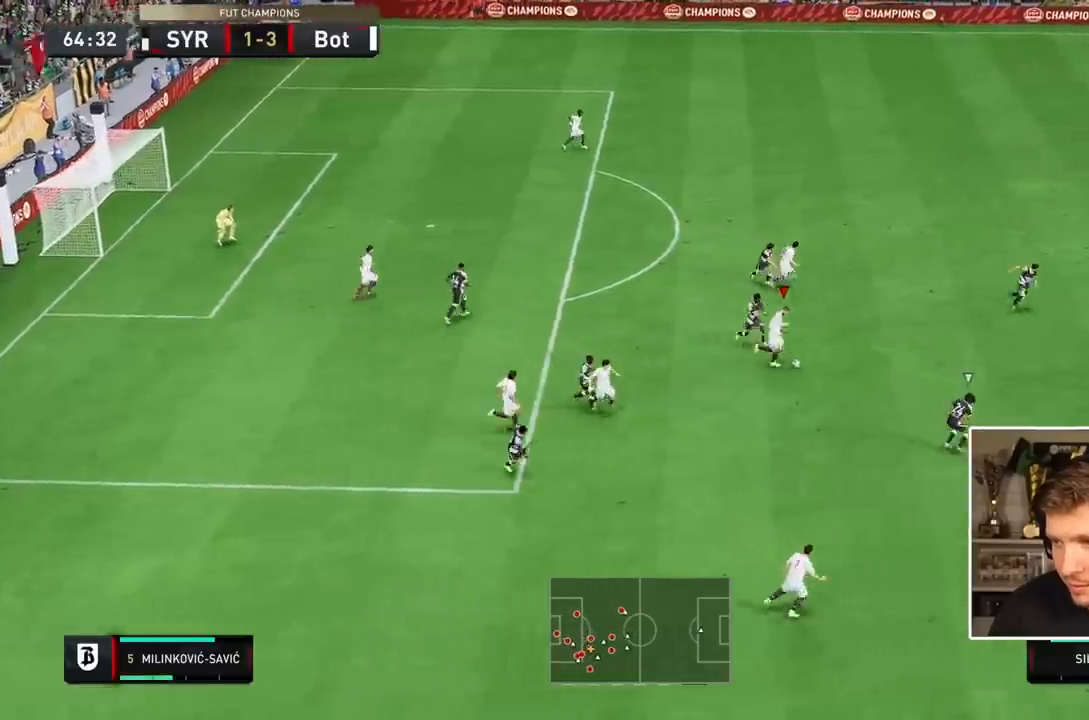
{"dt_ms": 500, "buttons": [], "events": [[300, "L1", "down"], [433, "L1", "up"]]}
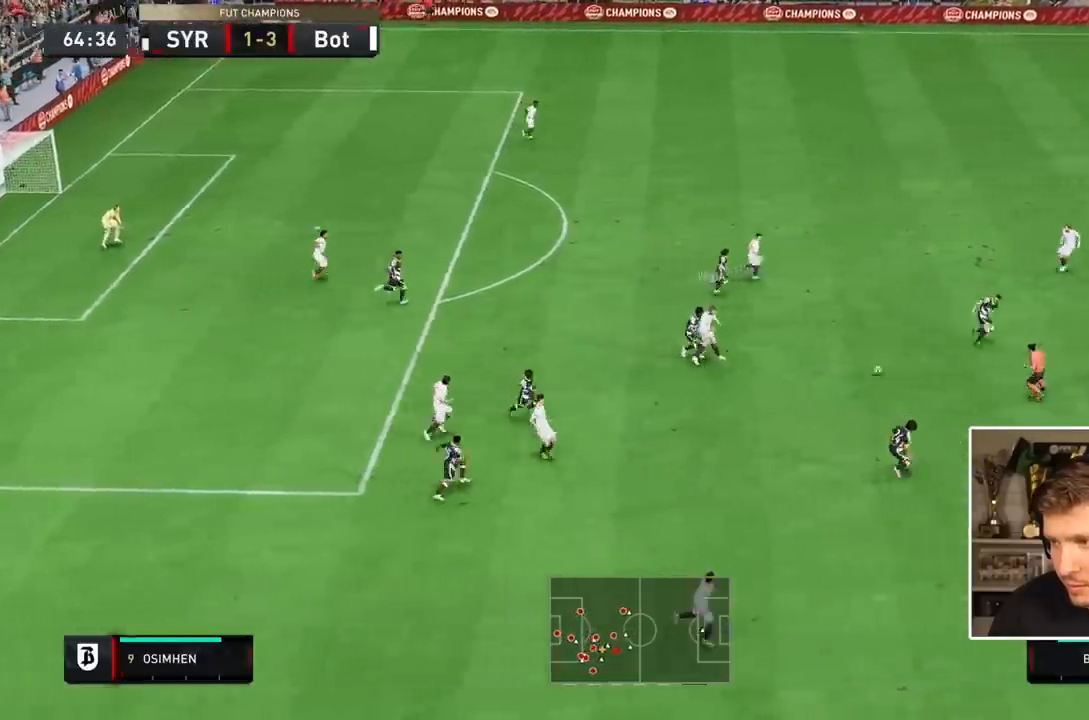
{"dt_ms": 500, "buttons": [], "events": []}
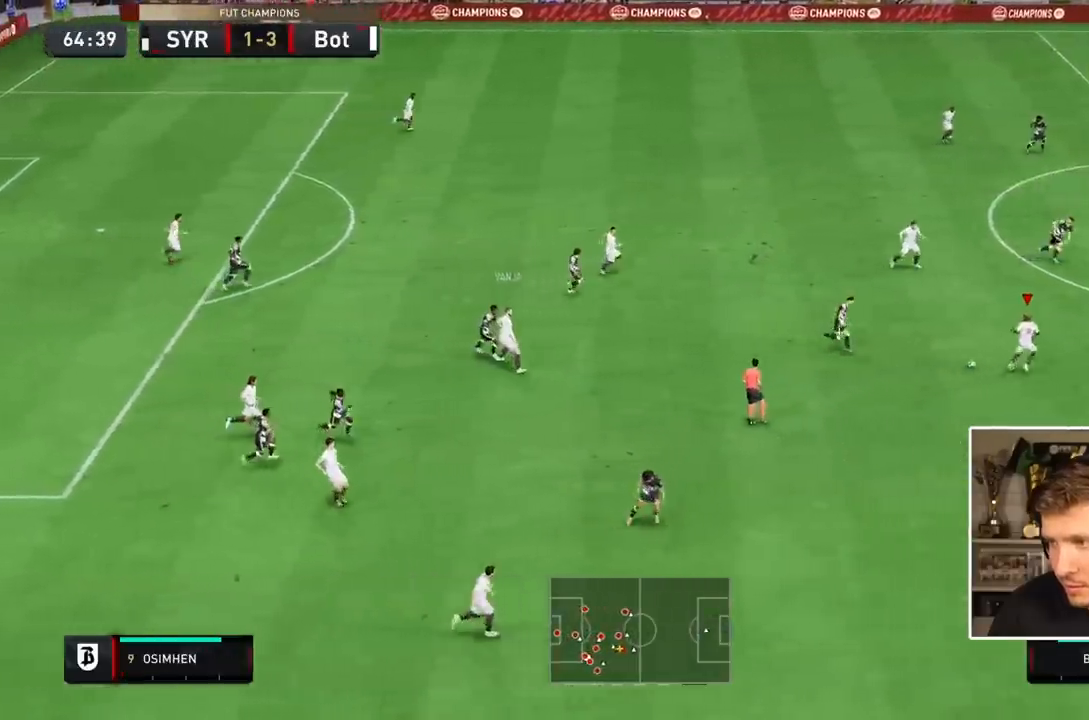
{"dt_ms": 500, "buttons": [], "events": []}
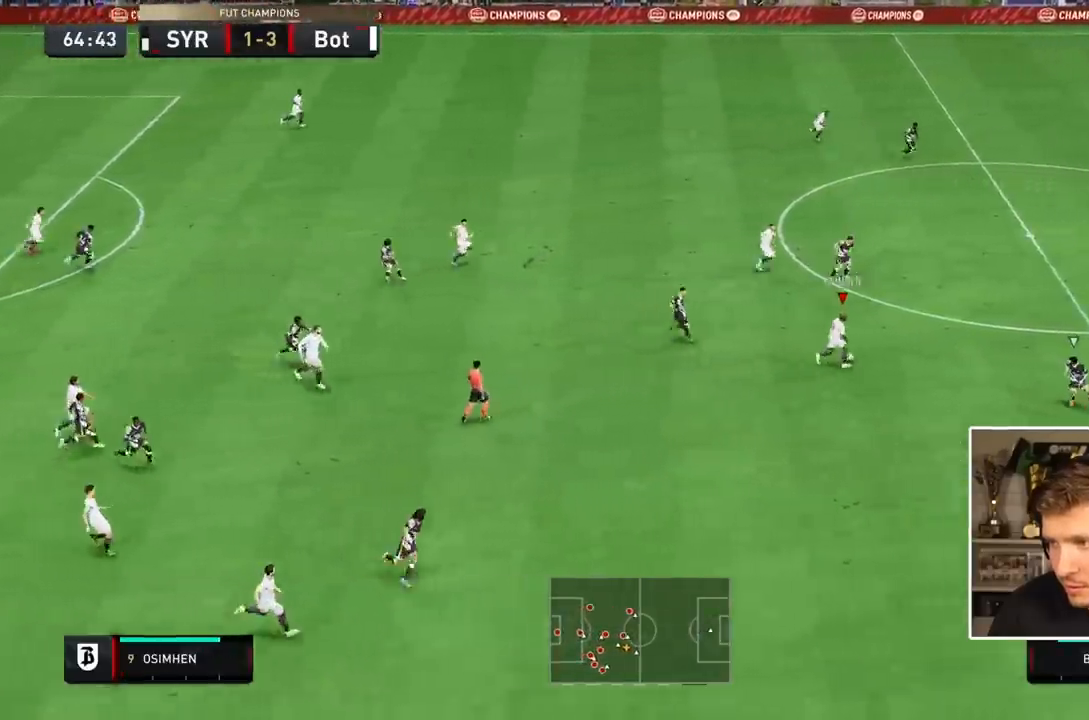
{"dt_ms": 500, "buttons": [], "events": []}
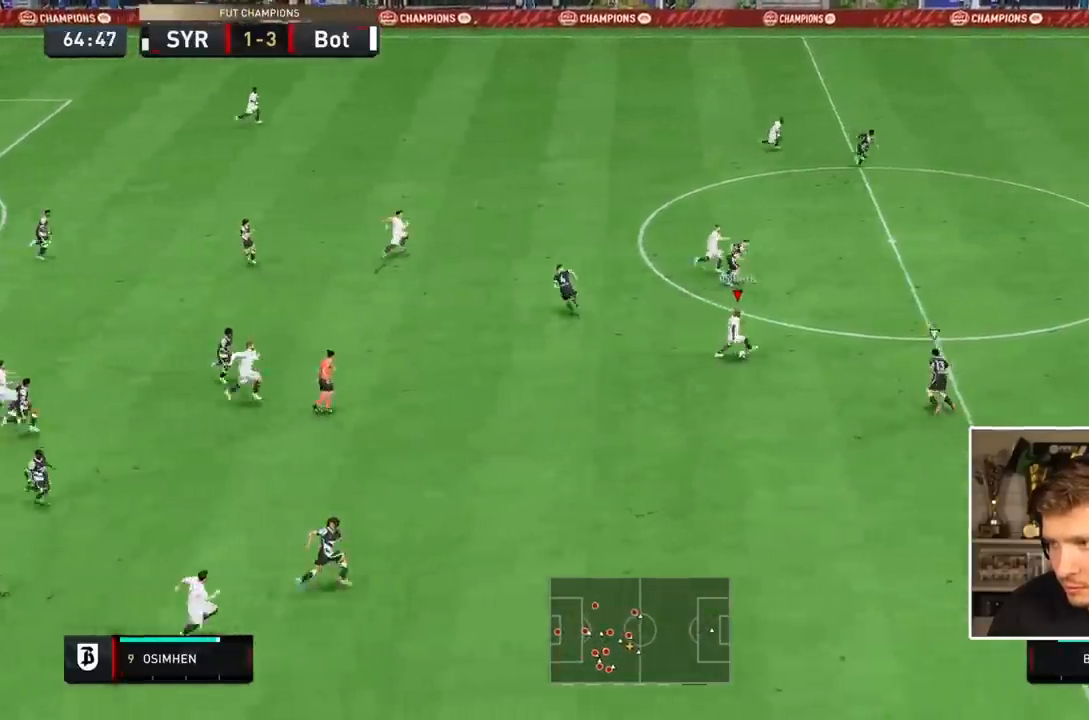
{"dt_ms": 500, "buttons": [], "events": [[350, "TRIANGLE", "down"], [450, "TRIANGLE", "up"]]}
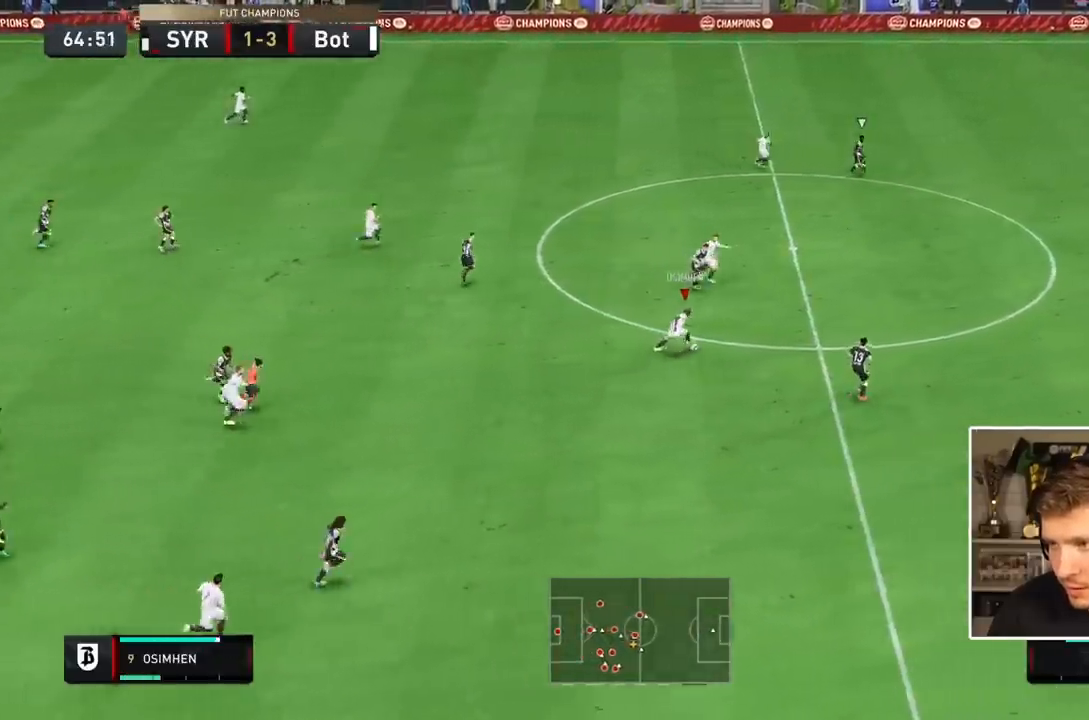
{"dt_ms": 500, "buttons": ["R2"], "events": [[283, "R2", "down"]]}
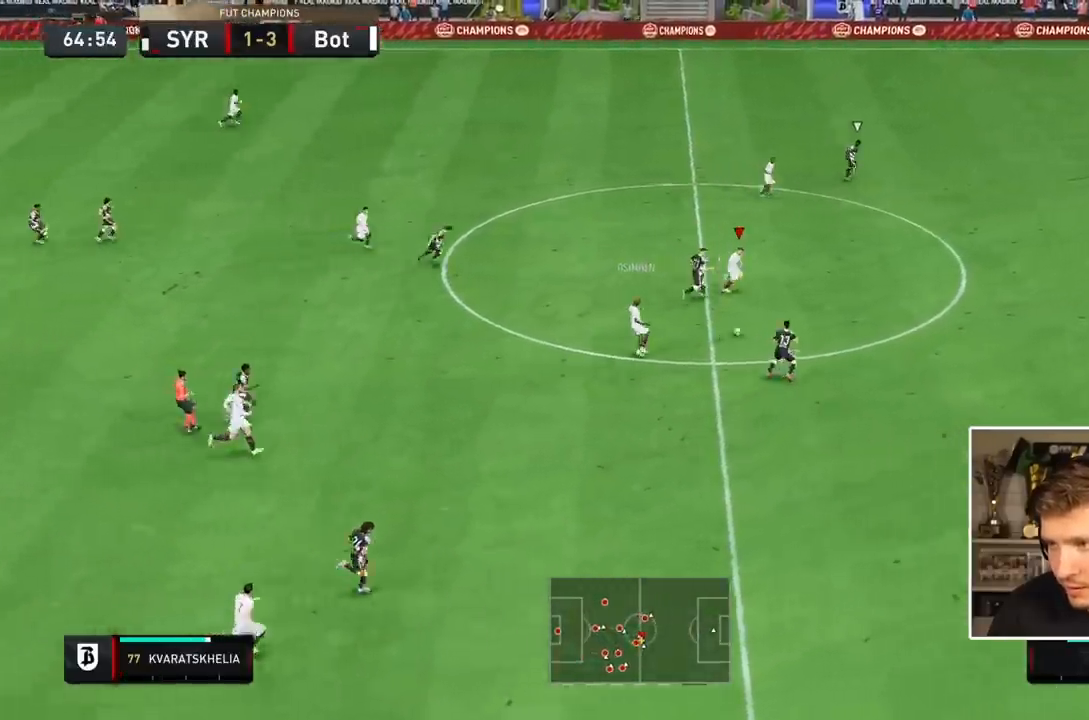
{"dt_ms": 500, "buttons": ["R2"], "events": []}
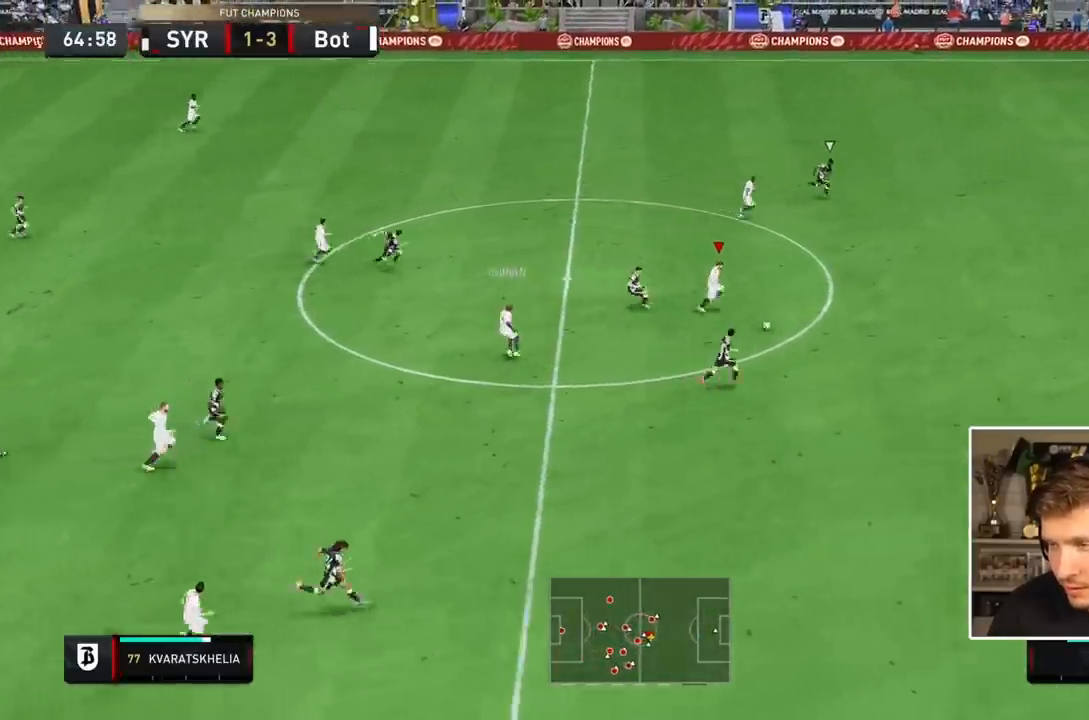
{"dt_ms": 500, "buttons": ["R2"], "events": []}
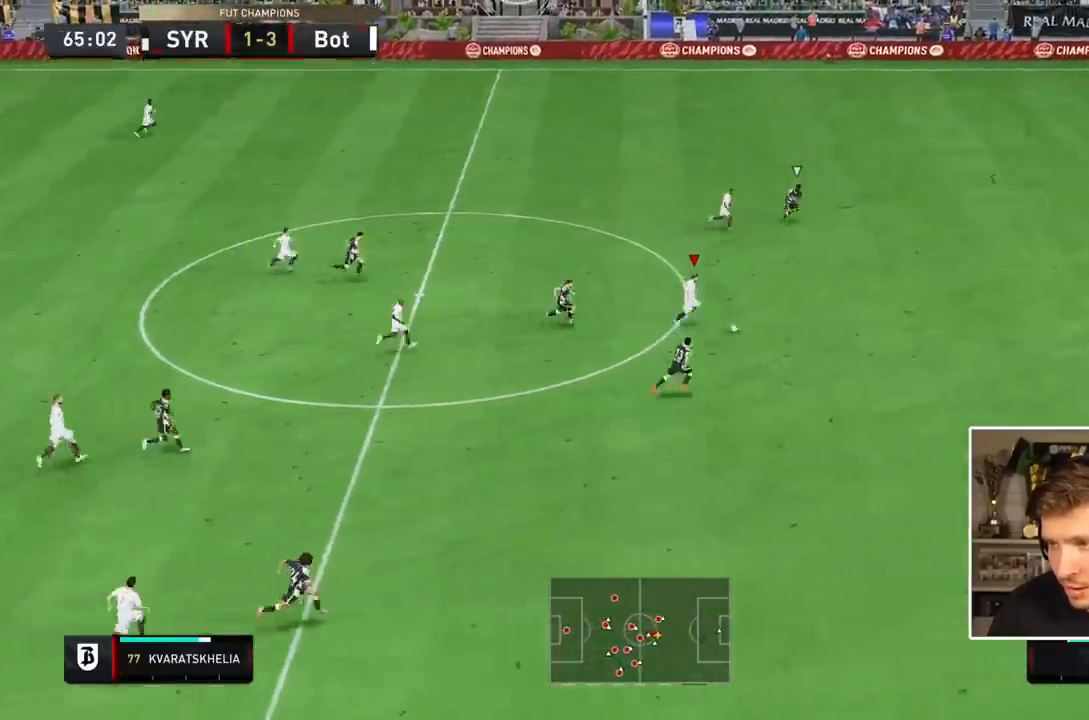
{"dt_ms": 500, "buttons": ["R2"], "events": []}
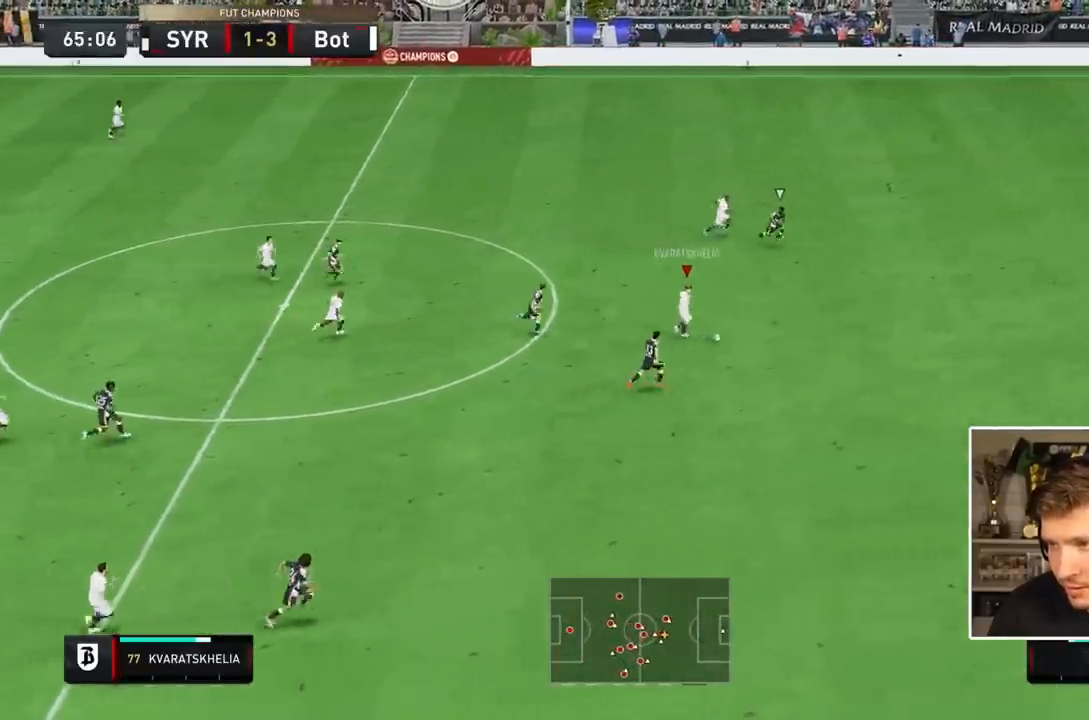
{"dt_ms": 500, "buttons": ["R2"], "events": []}
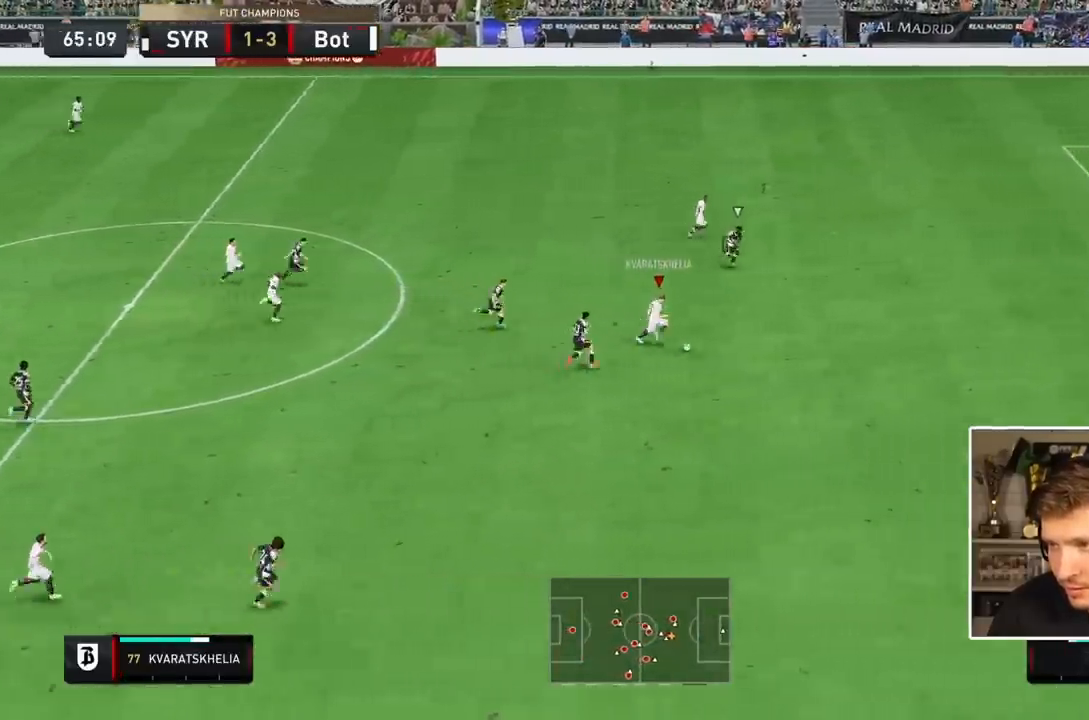
{"dt_ms": 500, "buttons": ["R2"], "events": []}
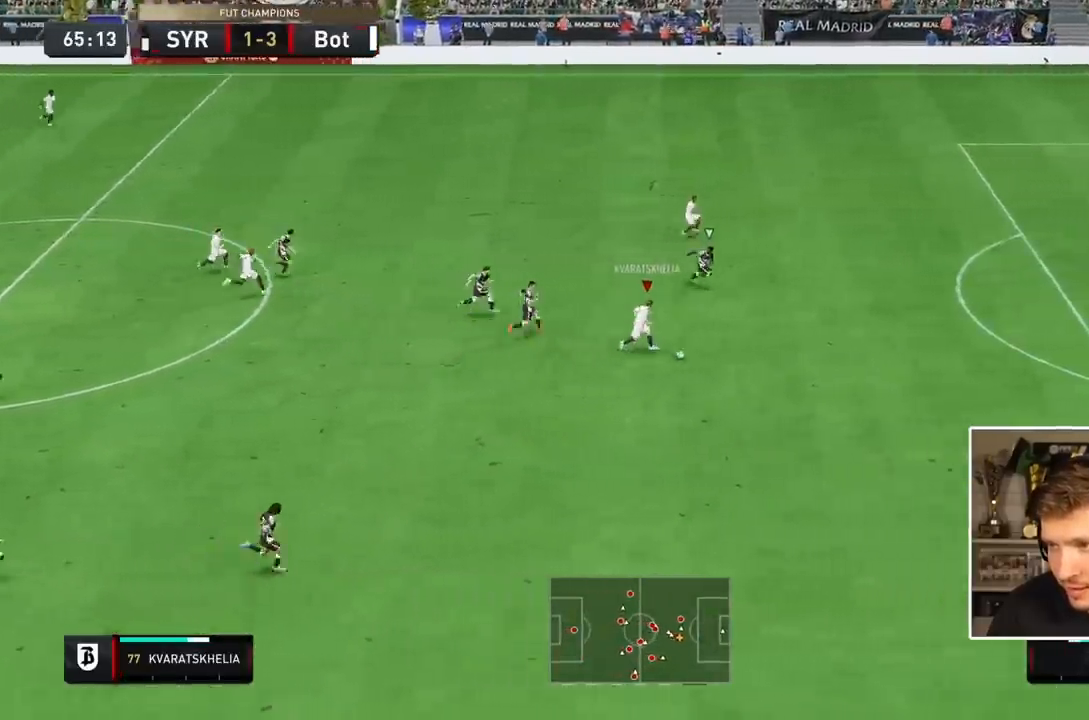
{"dt_ms": 500, "buttons": ["R2"], "events": []}